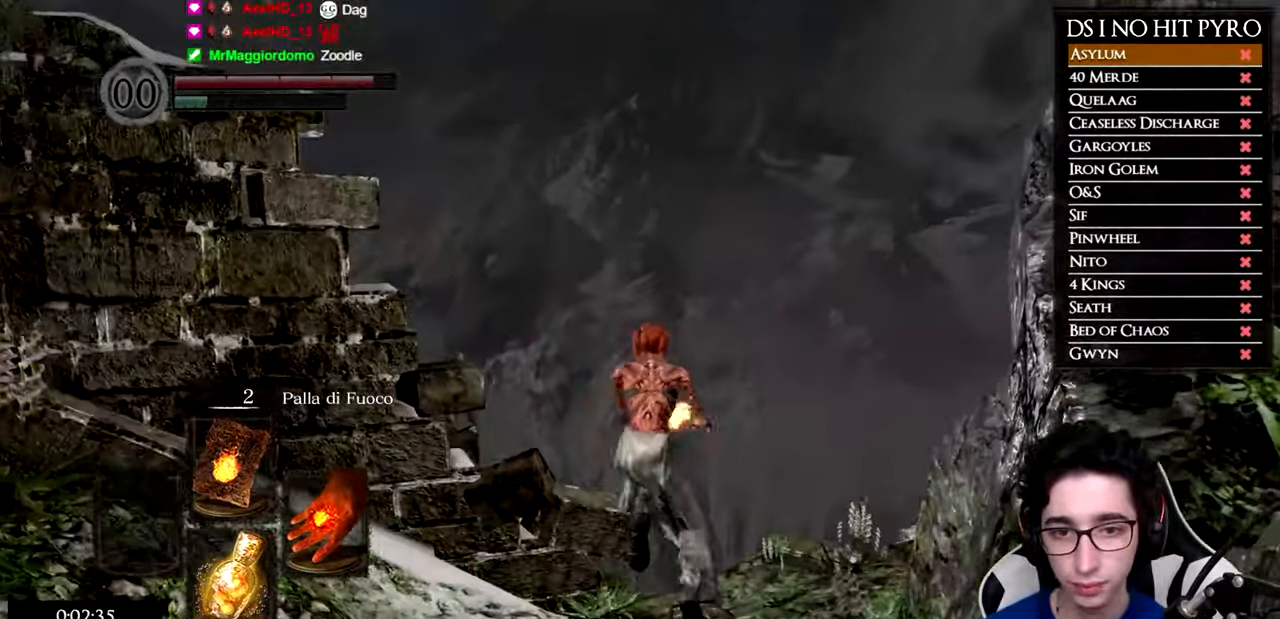
Gameplay with a controller (Xbox layout); each line is a JSON object with the inputs held at the frame after it. "events" lists button and stick changes between this image and that frame as [ms after this image, input, new state], when the widget could be followed in between. Not read: R3.
{"buttons": ["B"], "left_stick": "left", "right_stick": "center", "events": [[67, "left_stick", "up-left"], [284, "left_stick", "left"]]}
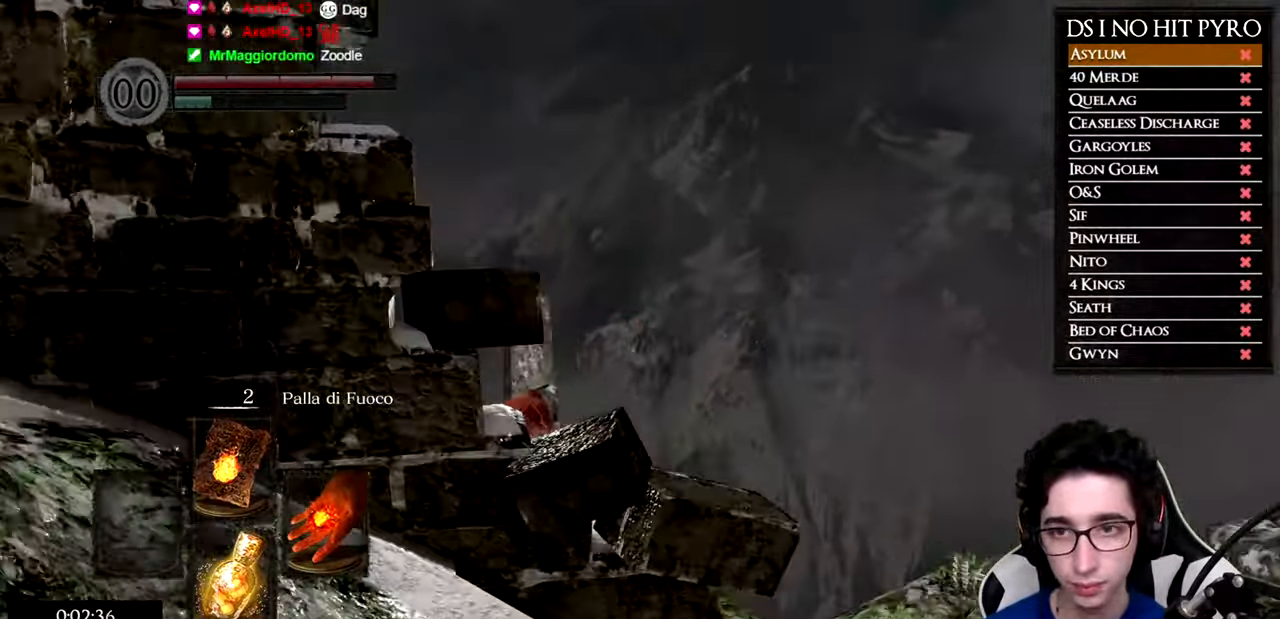
{"buttons": [], "left_stick": "up-left", "right_stick": "center", "events": [[367, "left_stick", "up-left"], [483, "B", "up"]]}
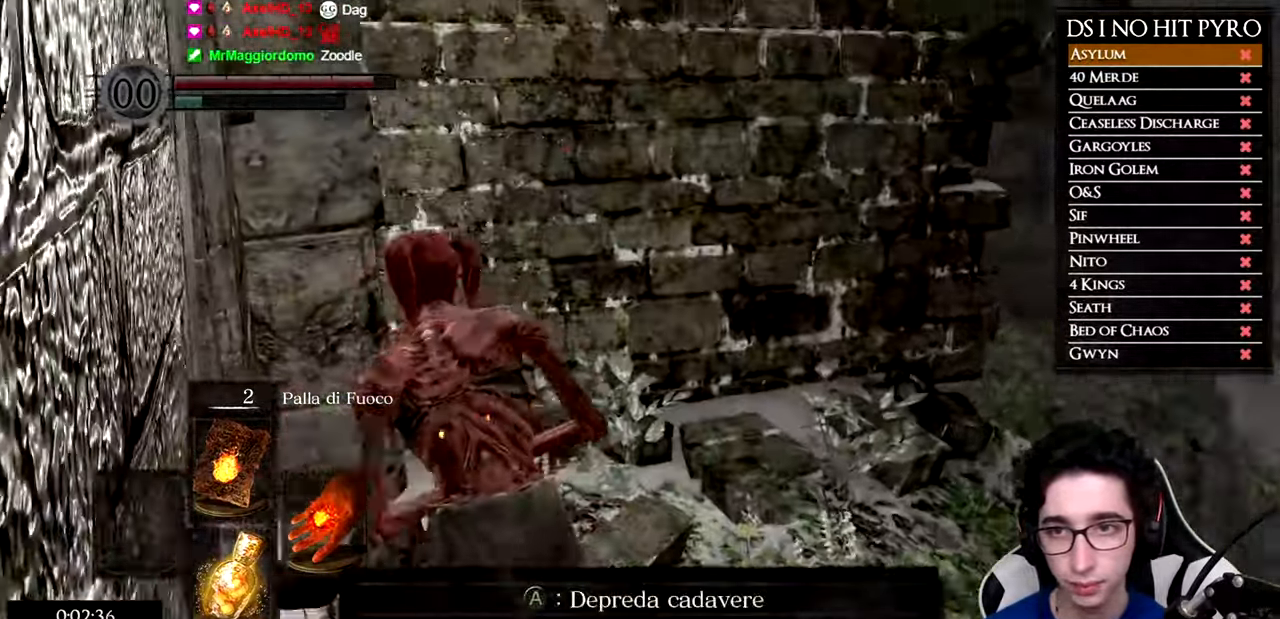
{"buttons": [], "left_stick": "center", "right_stick": "center", "events": [[84, "A", "down"], [167, "A", "up"], [234, "A", "down"], [300, "A", "up"], [384, "A", "down"], [384, "left_stick", "center"], [434, "A", "up"]]}
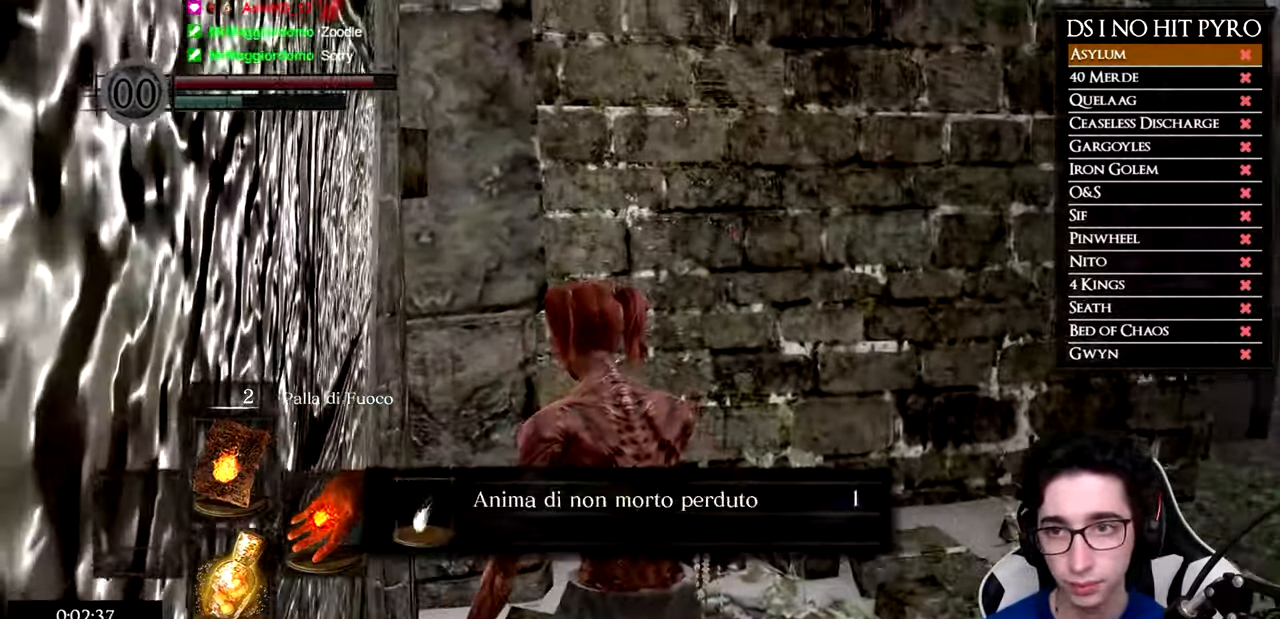
{"buttons": [], "left_stick": "left", "right_stick": "left", "events": [[116, "left_stick", "left"], [116, "right_stick", "left"]]}
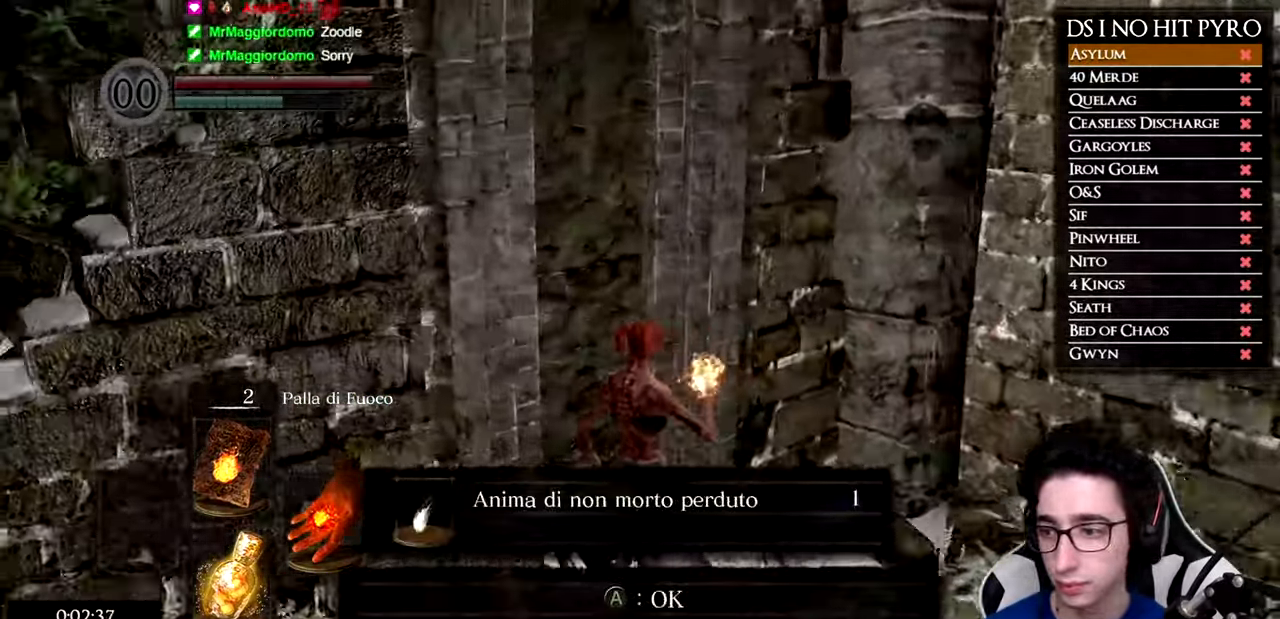
{"buttons": ["B"], "left_stick": "left", "right_stick": "center", "events": [[184, "A", "down"], [184, "right_stick", "center"], [284, "B", "down"], [300, "A", "up"]]}
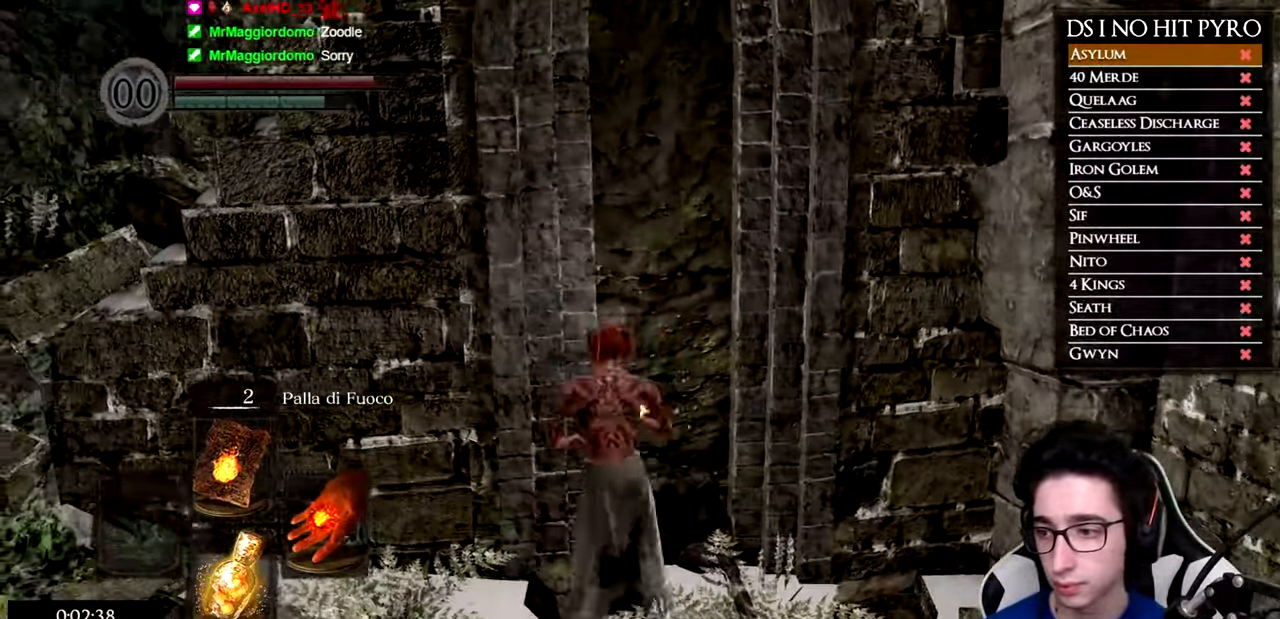
{"buttons": ["B"], "left_stick": "up-left", "right_stick": "center", "events": [[400, "left_stick", "up-left"]]}
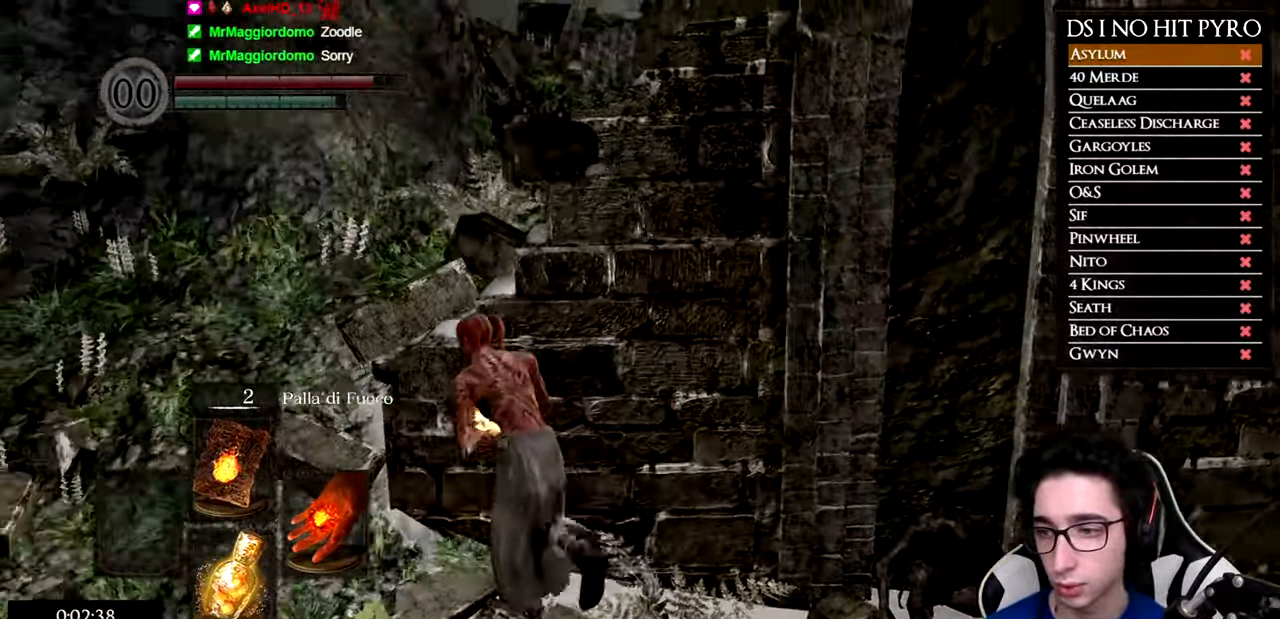
{"buttons": ["B"], "left_stick": "up-right", "right_stick": "center", "events": [[468, "left_stick", "up-right"]]}
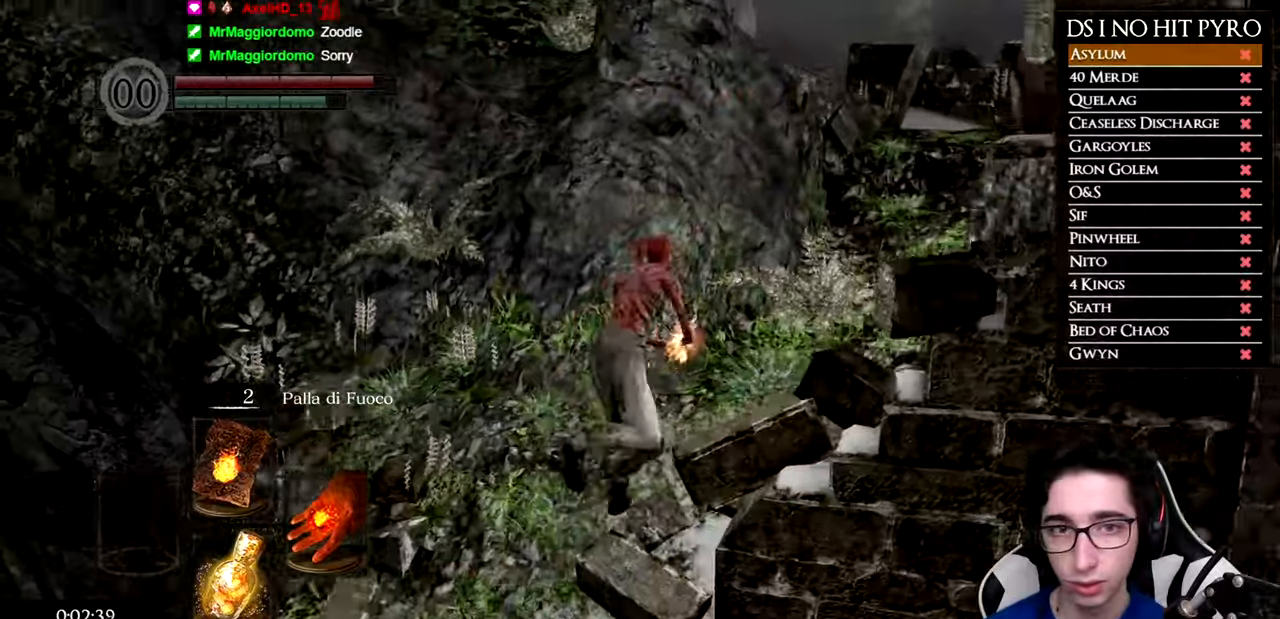
{"buttons": ["B"], "left_stick": "up", "right_stick": "center", "events": [[500, "left_stick", "up"]]}
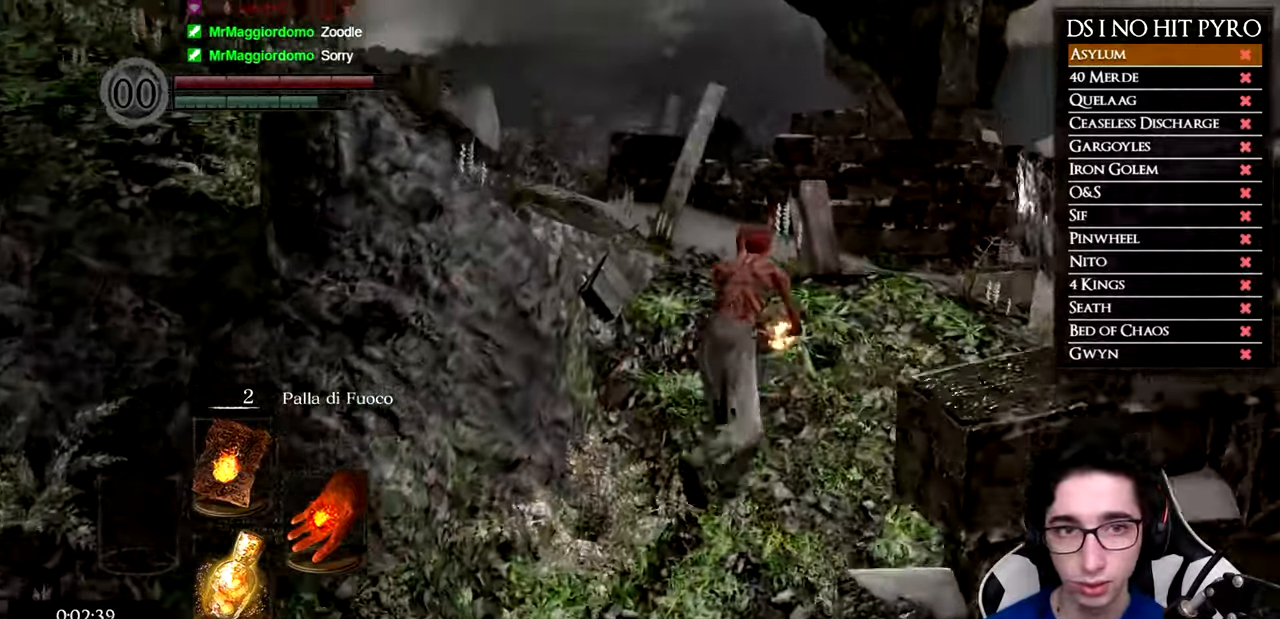
{"buttons": ["B"], "left_stick": "up-left", "right_stick": "center", "events": [[334, "left_stick", "up-left"]]}
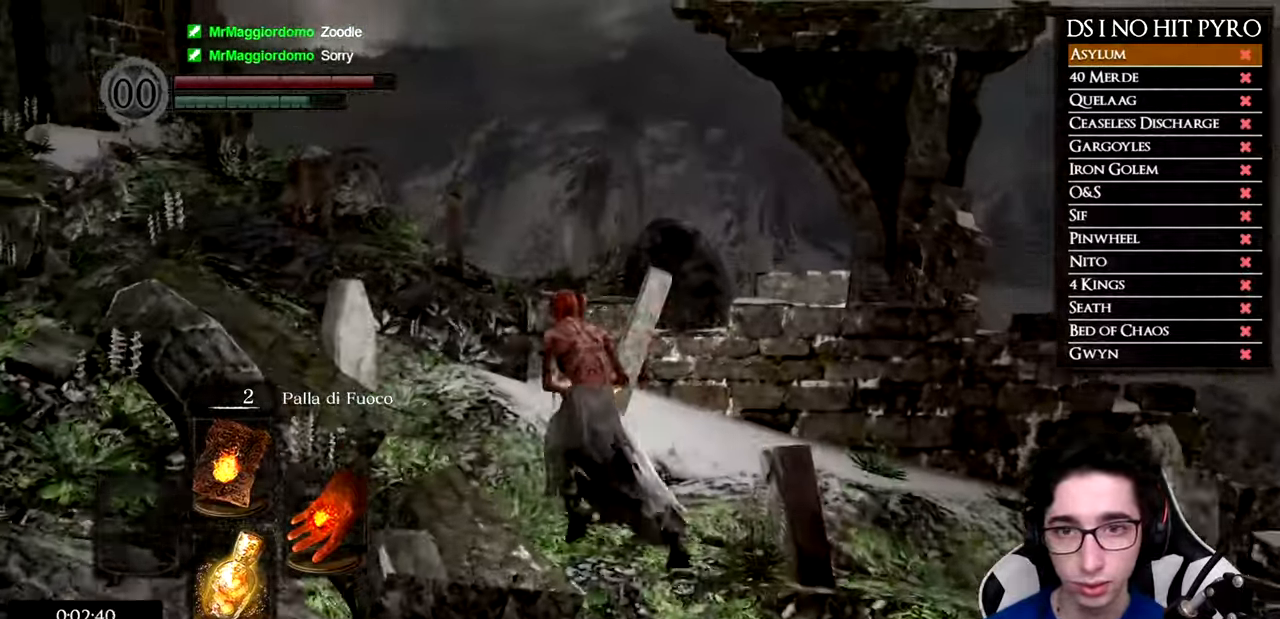
{"buttons": ["B"], "left_stick": "up-left", "right_stick": "center", "events": []}
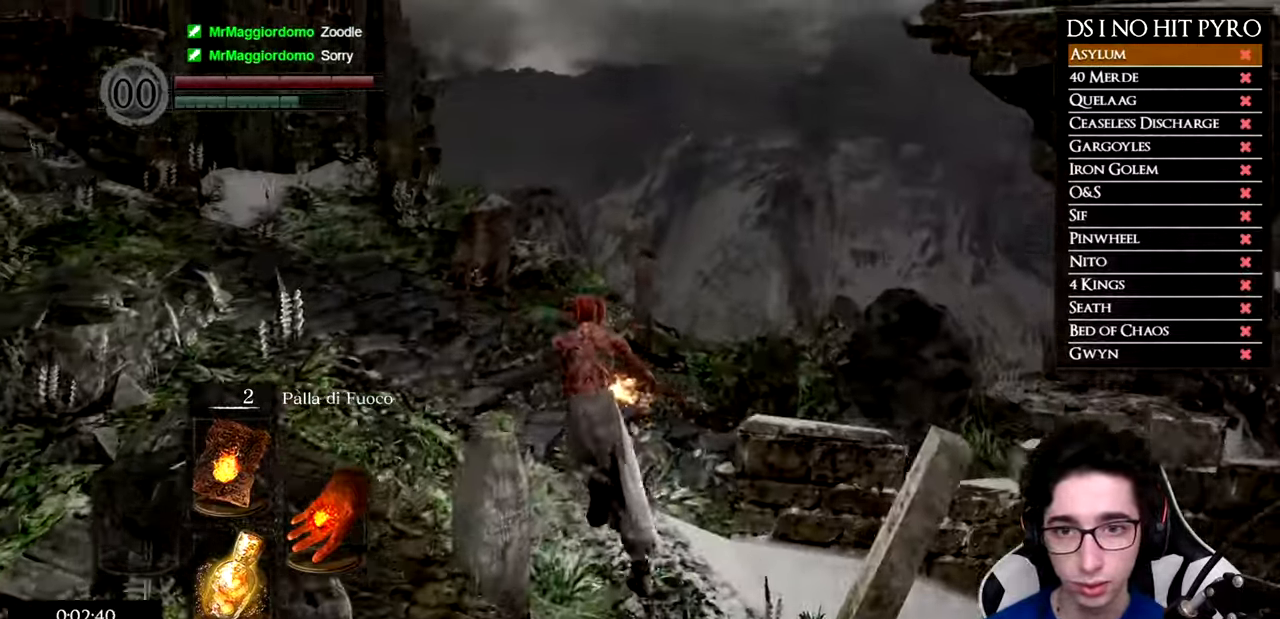
{"buttons": ["B"], "left_stick": "up-left", "right_stick": "center", "events": []}
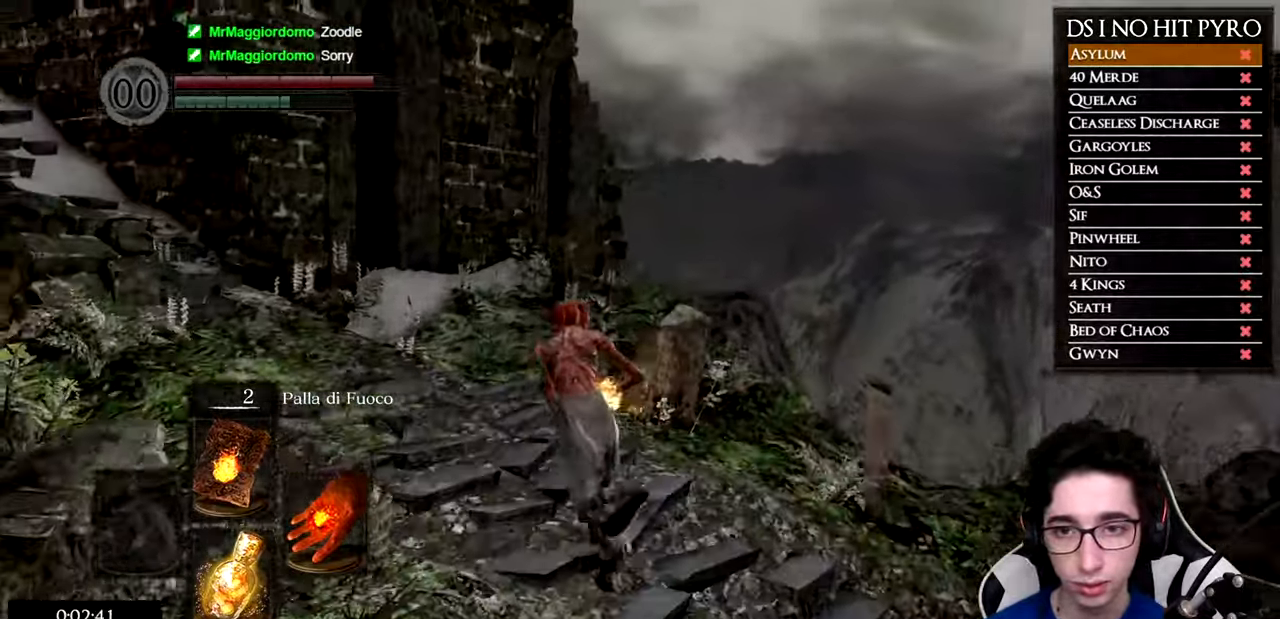
{"buttons": ["B"], "left_stick": "up-left", "right_stick": "center", "events": []}
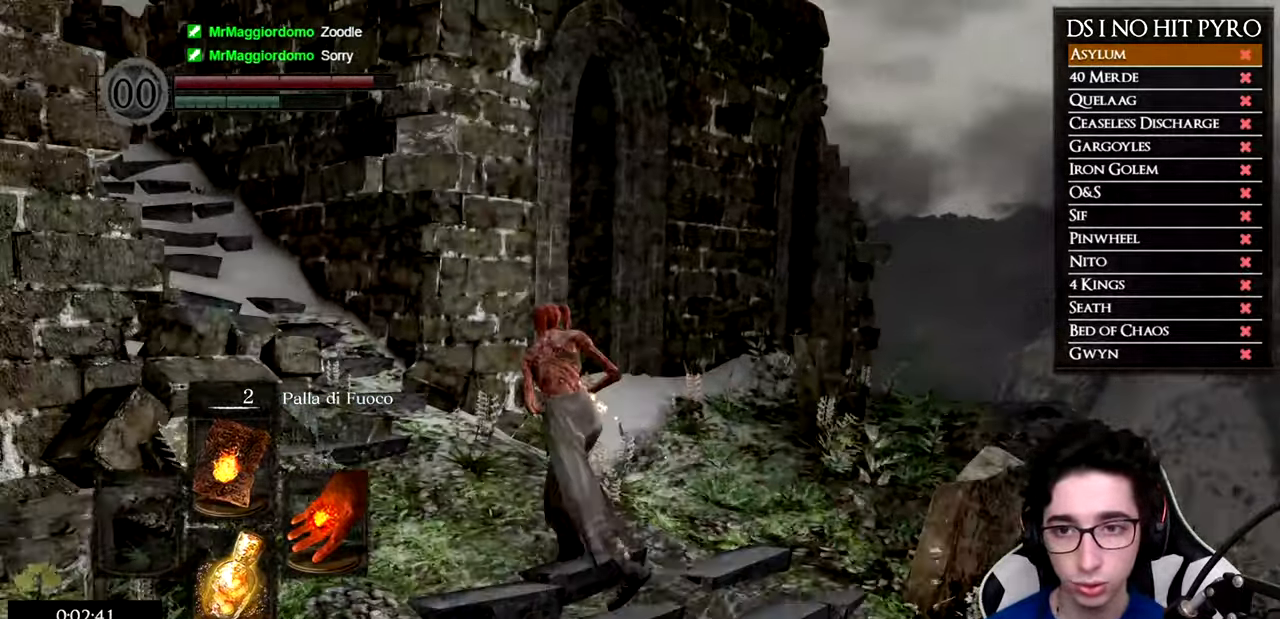
{"buttons": ["B"], "left_stick": "up", "right_stick": "center", "events": [[16, "B", "up"], [116, "right_stick", "down-left"], [333, "right_stick", "center"], [400, "B", "down"], [467, "left_stick", "up"]]}
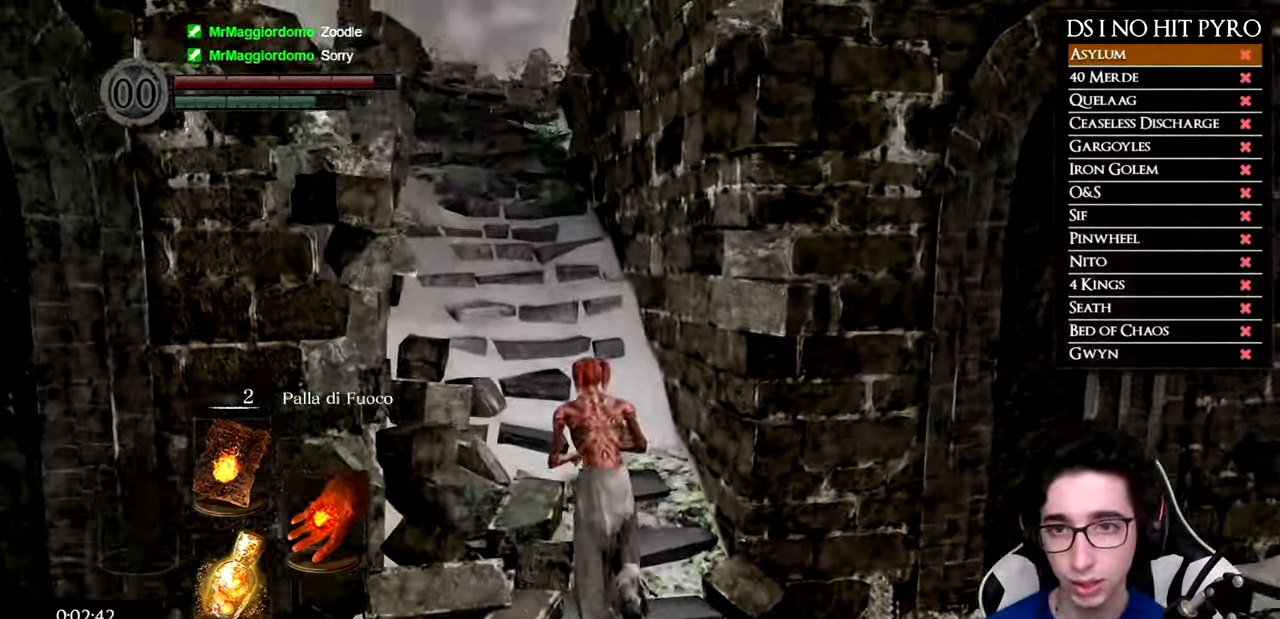
{"buttons": ["B"], "left_stick": "up", "right_stick": "center", "events": []}
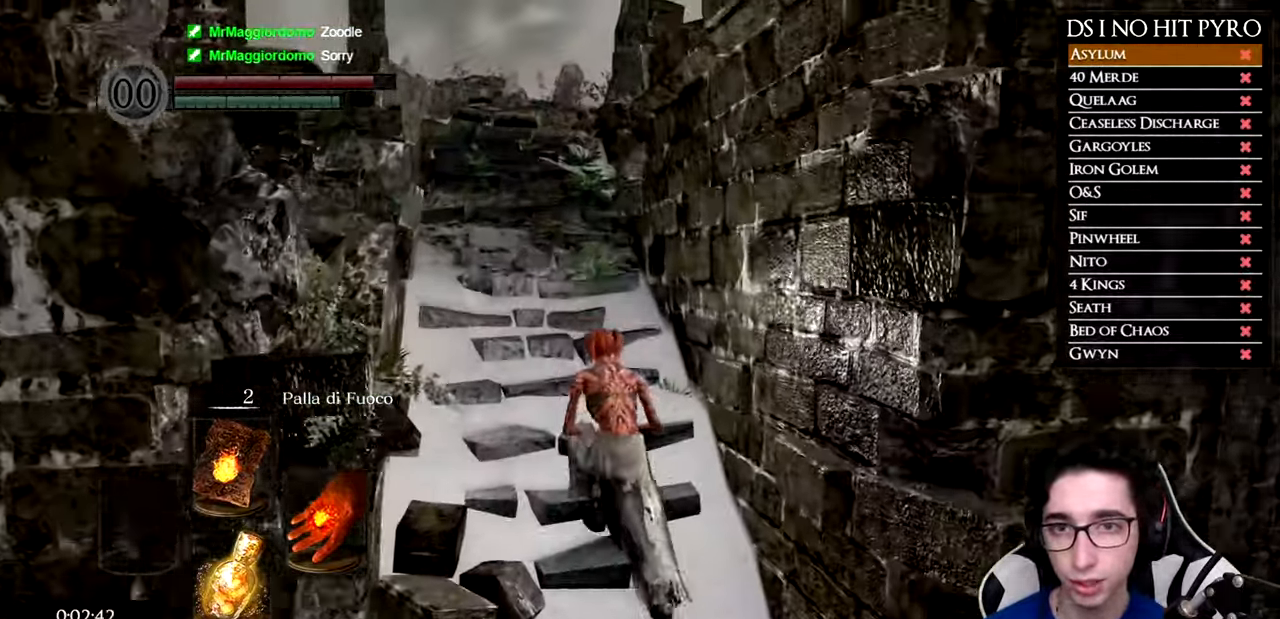
{"buttons": ["B"], "left_stick": "up", "right_stick": "center", "events": []}
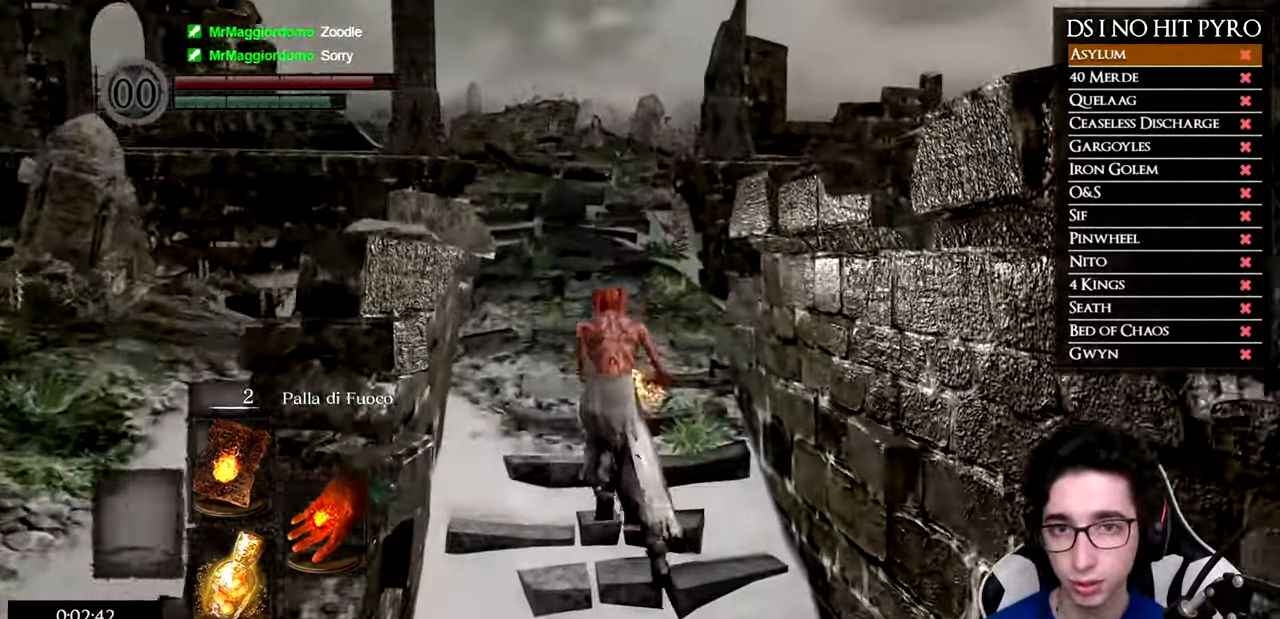
{"buttons": ["B"], "left_stick": "up", "right_stick": "center", "events": []}
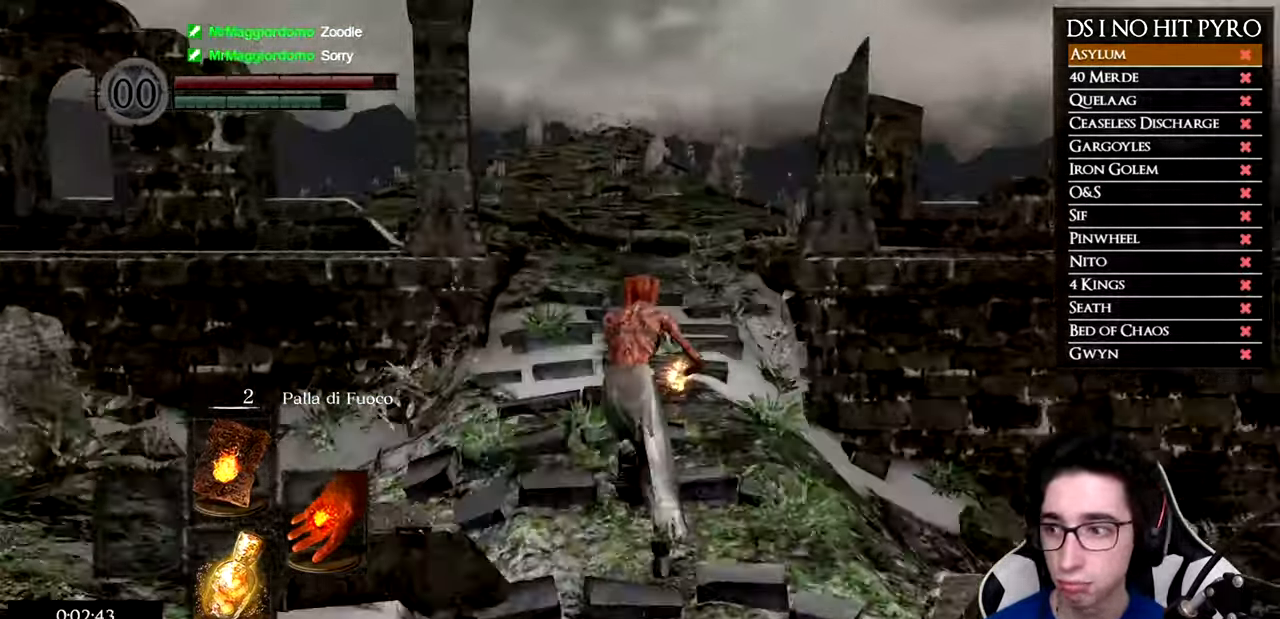
{"buttons": ["B"], "left_stick": "up", "right_stick": "center", "events": []}
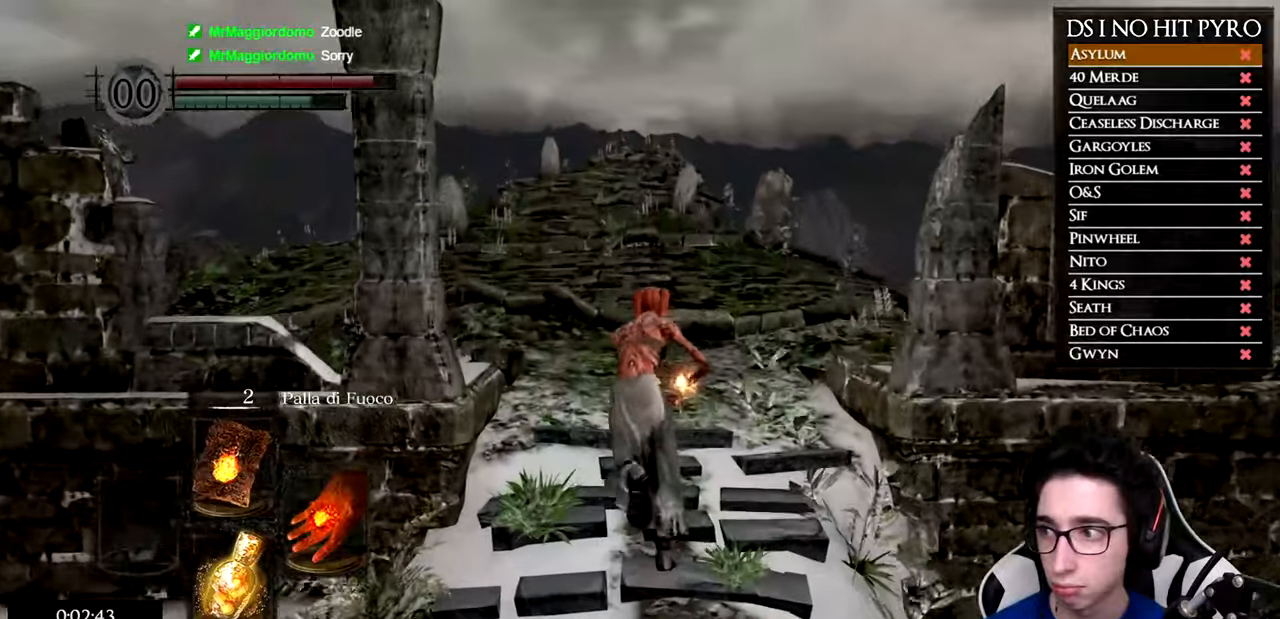
{"buttons": ["B"], "left_stick": "up", "right_stick": "center", "events": []}
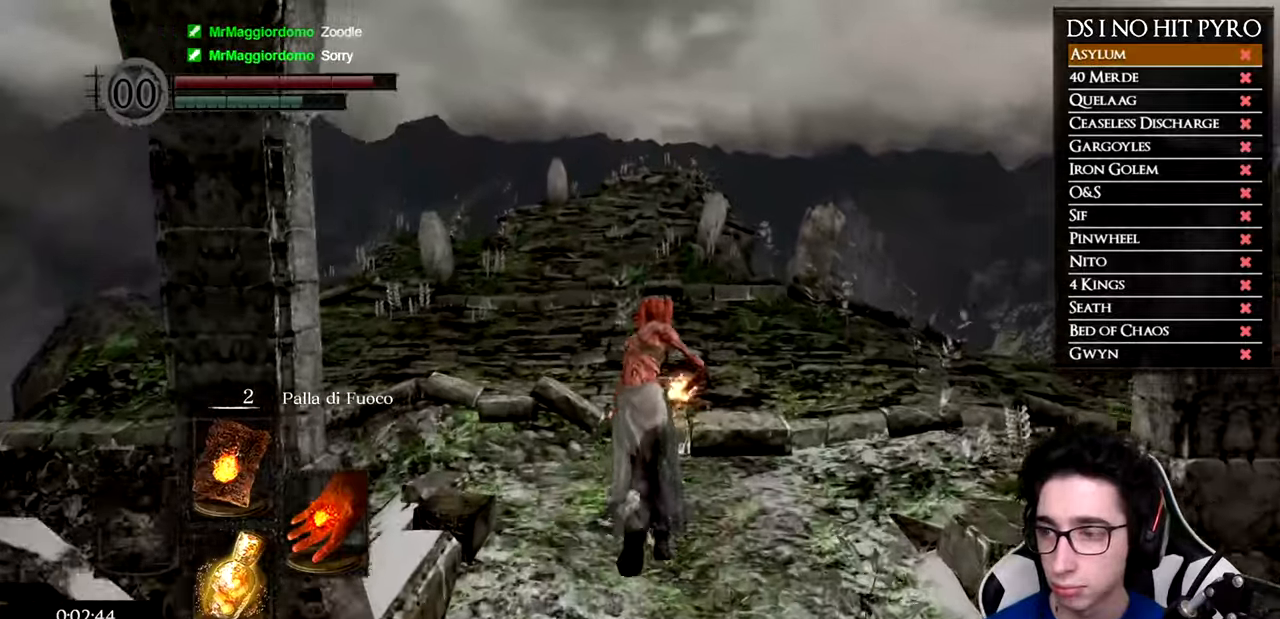
{"buttons": ["B"], "left_stick": "up", "right_stick": "center", "events": []}
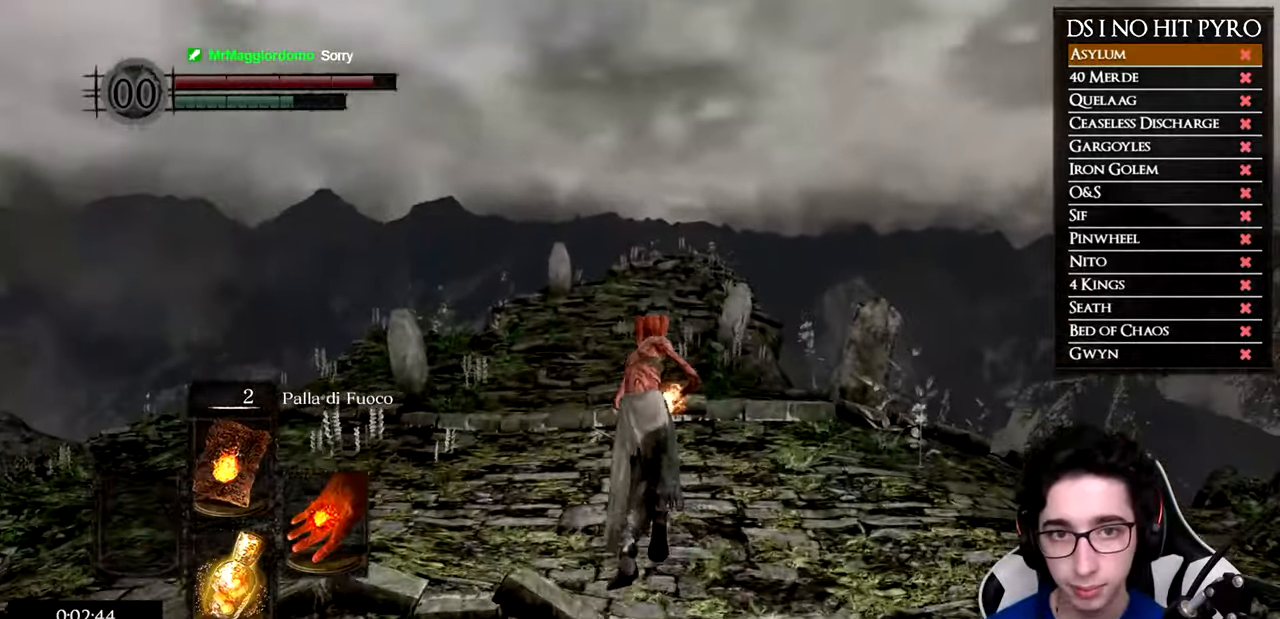
{"buttons": ["B"], "left_stick": "up", "right_stick": "center", "events": []}
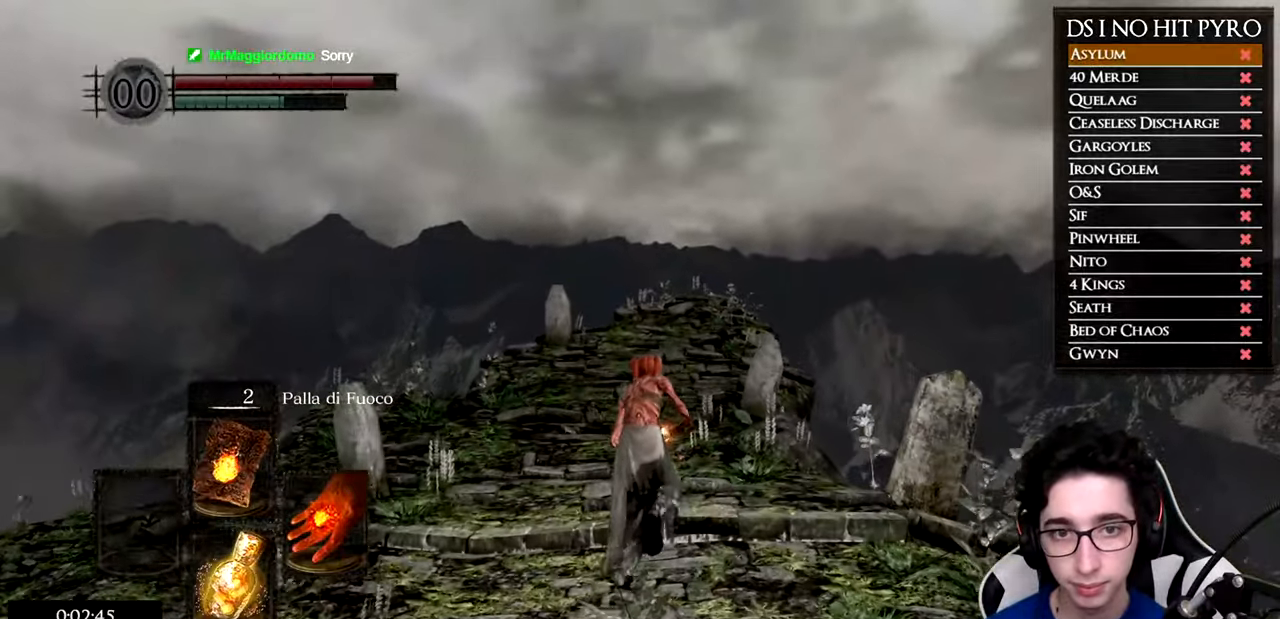
{"buttons": ["B", "L3"], "left_stick": "up", "right_stick": "center", "events": [[417, "L3", "down"]]}
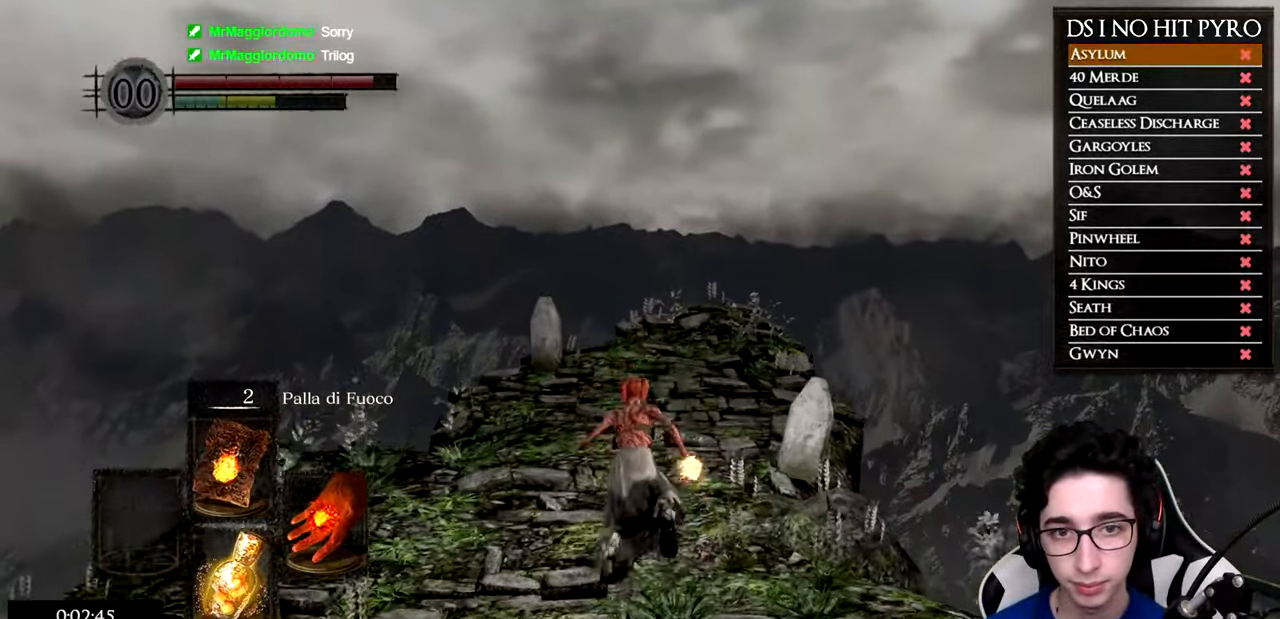
{"buttons": [], "left_stick": "center", "right_stick": "center", "events": [[101, "L3", "up"], [201, "left_stick", "center"], [217, "B", "up"]]}
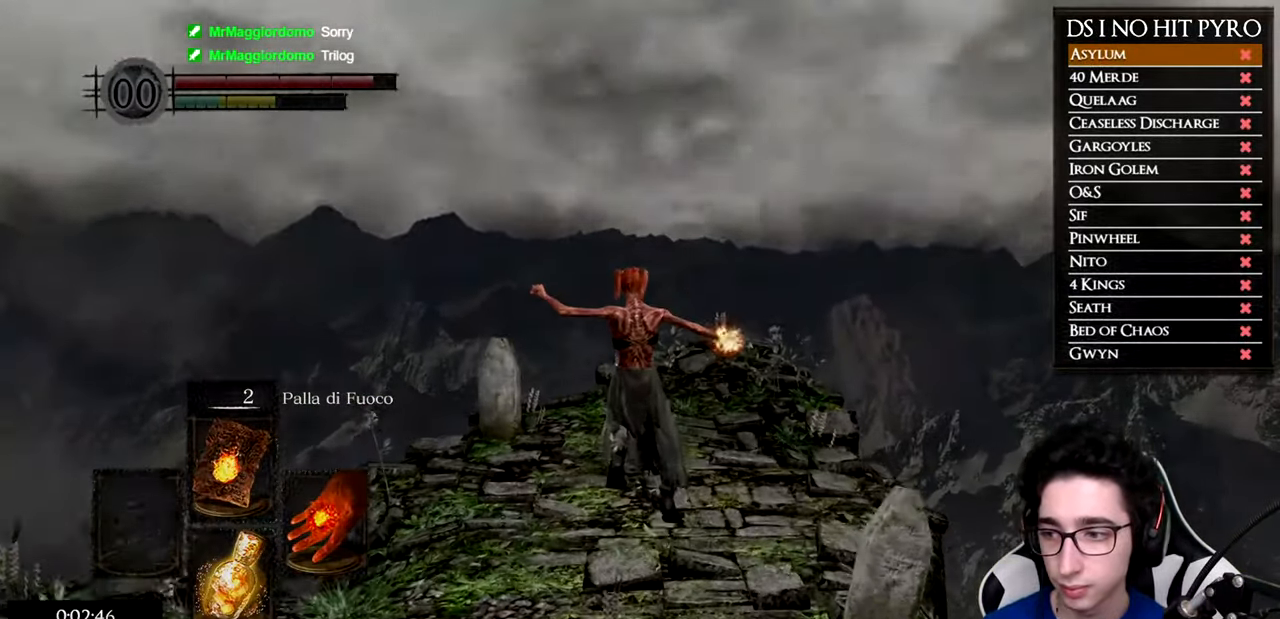
{"buttons": [], "left_stick": "center", "right_stick": "center", "events": []}
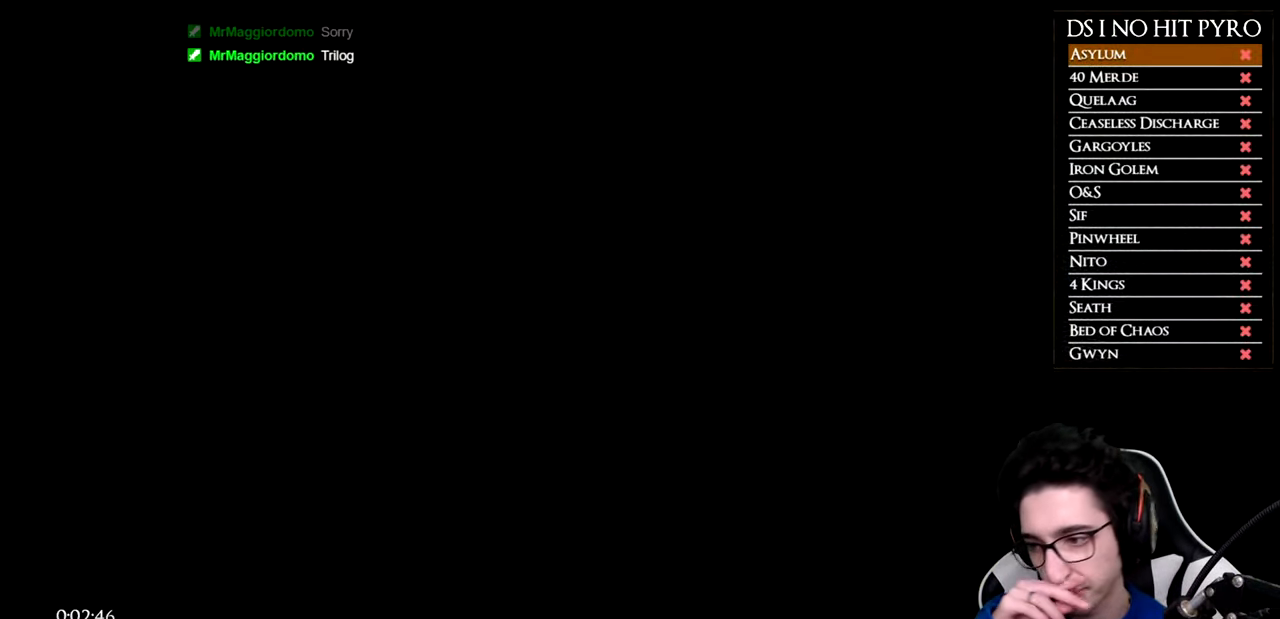
{"buttons": [], "left_stick": "center", "right_stick": "center", "events": []}
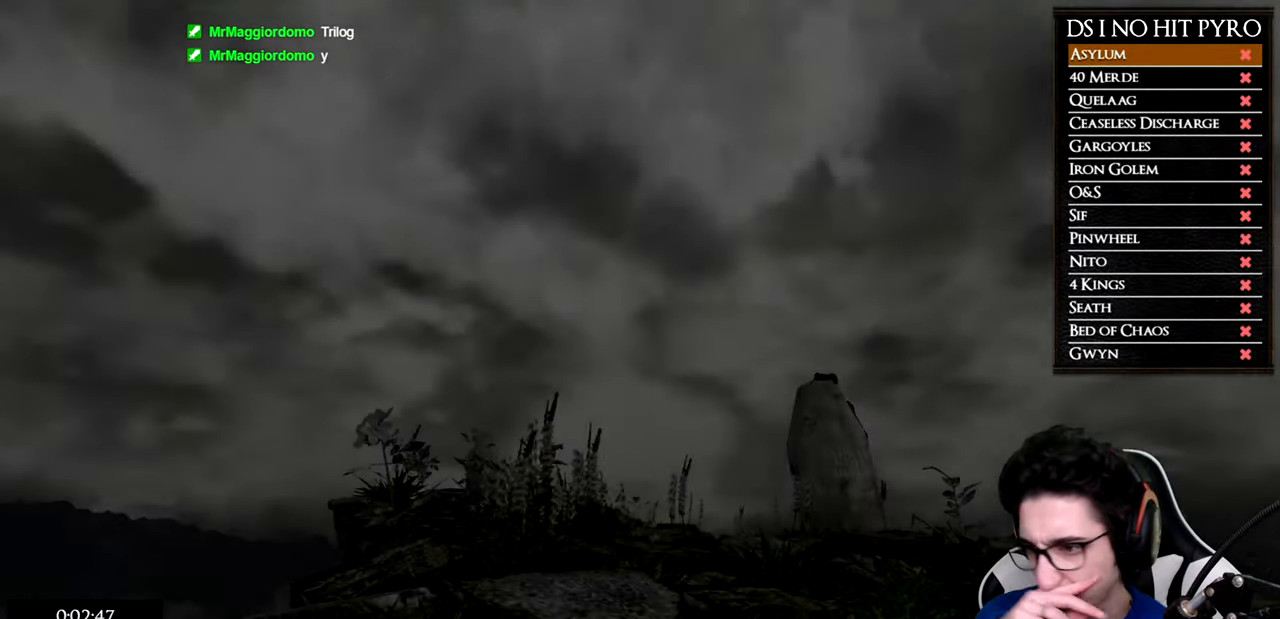
{"buttons": [], "left_stick": "center", "right_stick": "center", "events": [[67, "START", "down"], [217, "START", "up"]]}
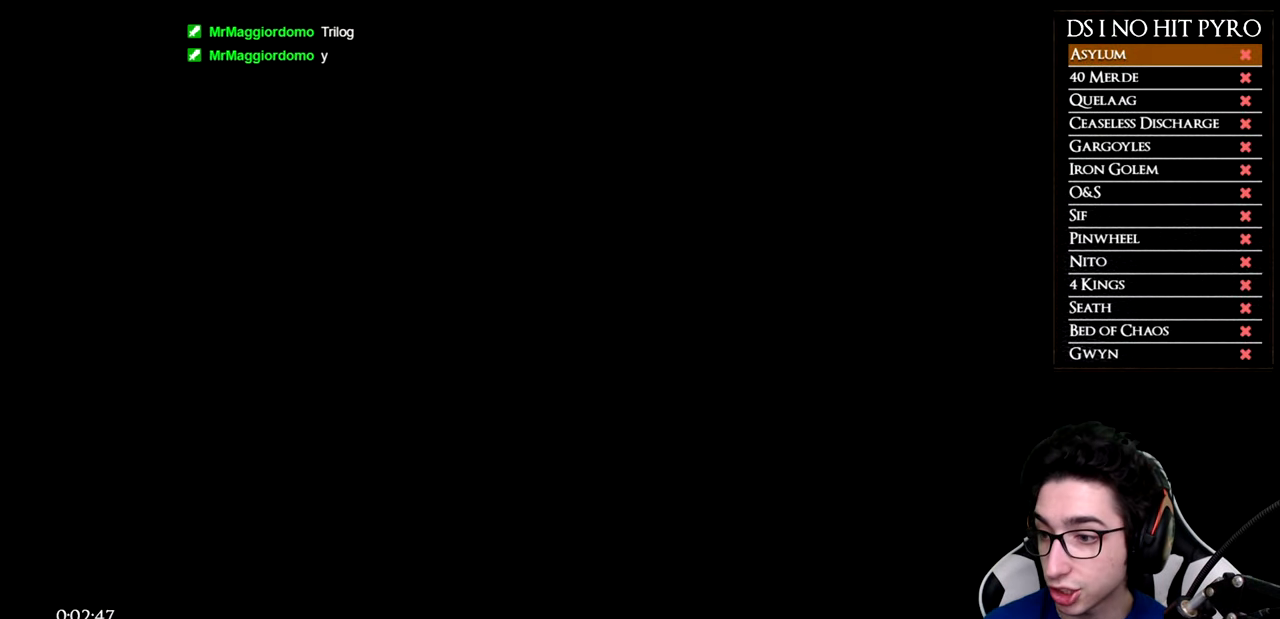
{"buttons": [], "left_stick": "center", "right_stick": "center", "events": []}
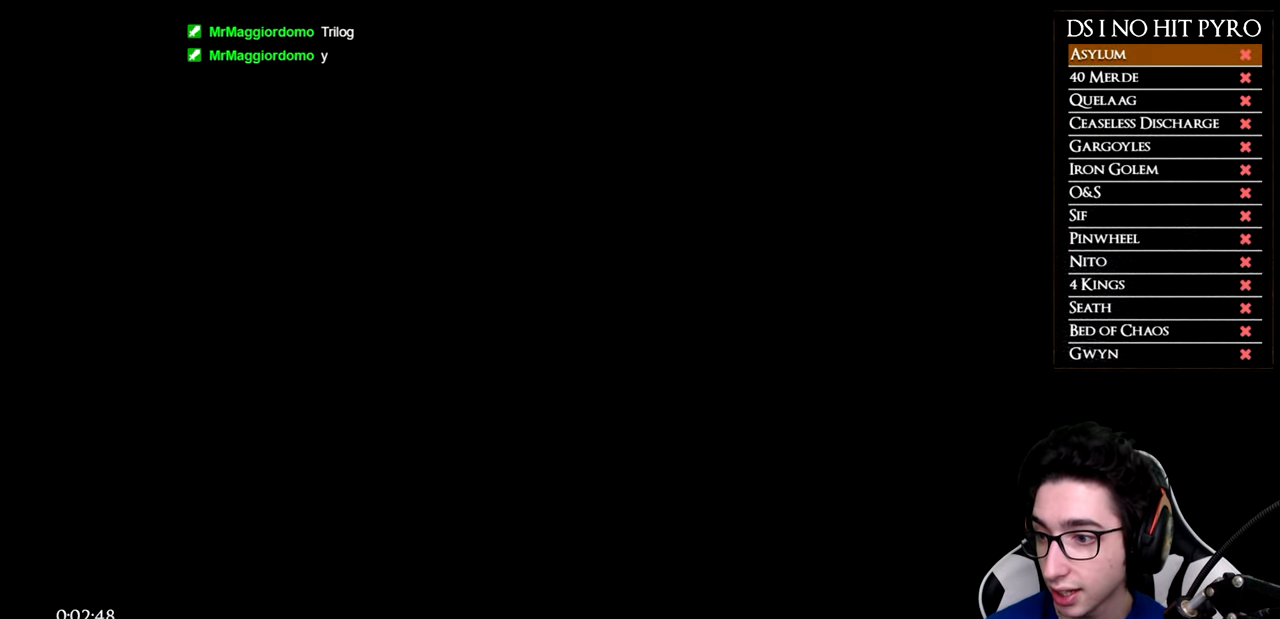
{"buttons": [], "left_stick": "center", "right_stick": "center", "events": []}
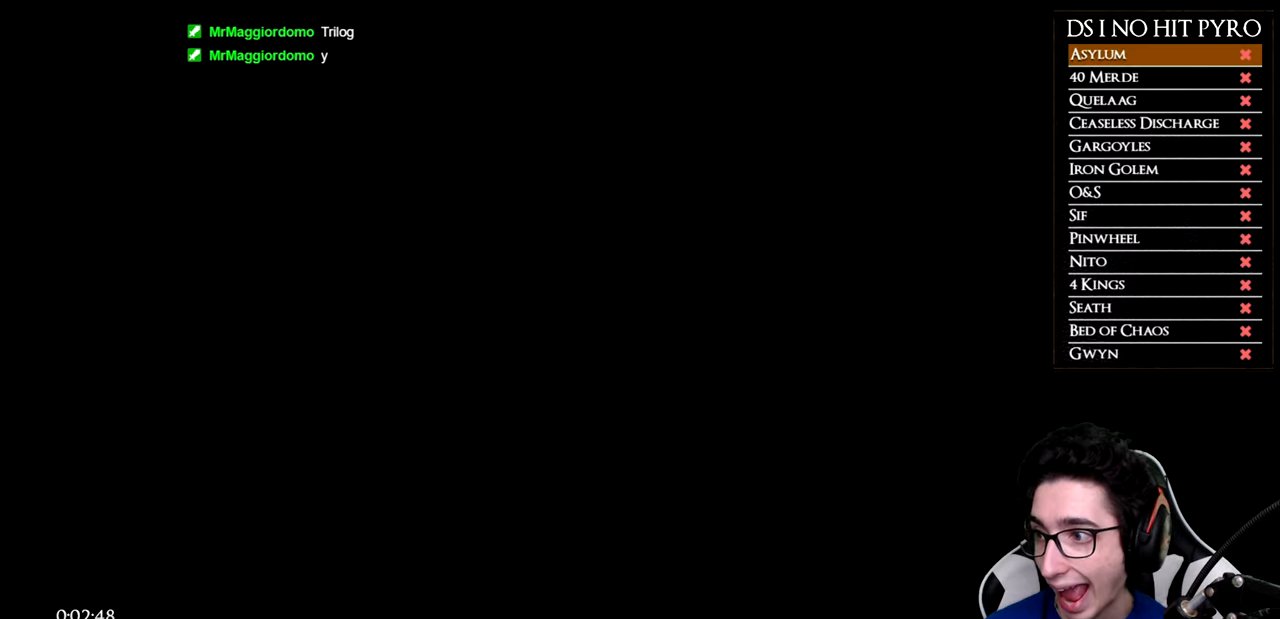
{"buttons": [], "left_stick": "center", "right_stick": "center", "events": []}
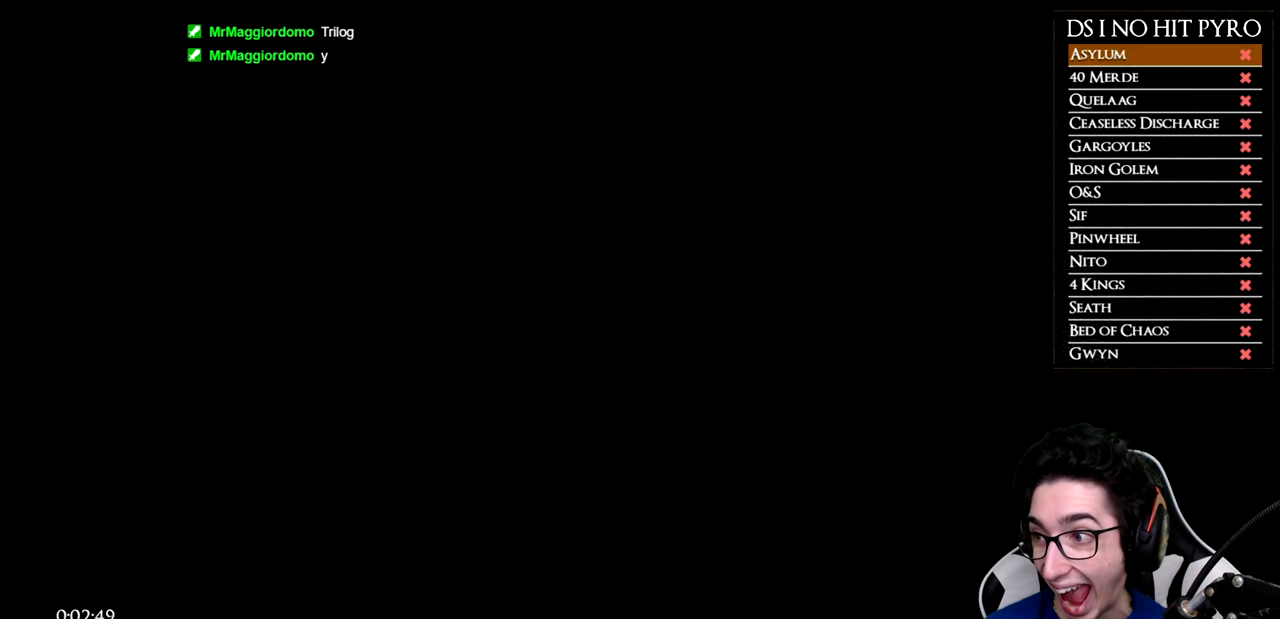
{"buttons": [], "left_stick": "center", "right_stick": "center", "events": []}
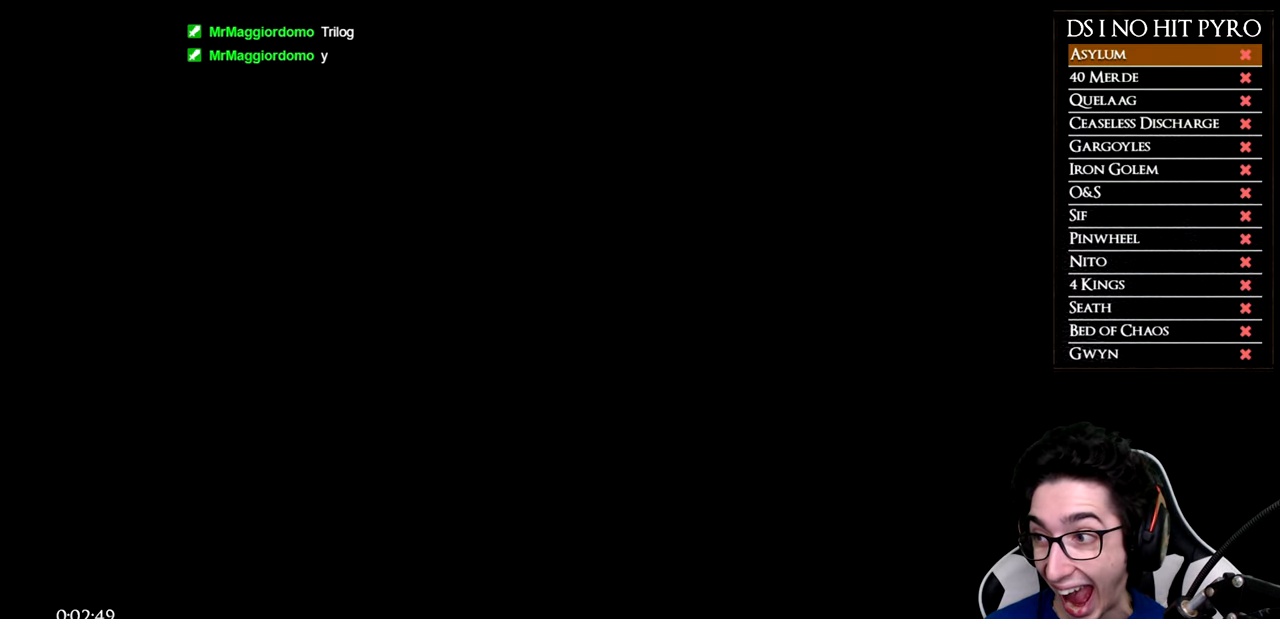
{"buttons": [], "left_stick": "center", "right_stick": "center", "events": [[333, "START", "down"], [400, "START", "up"]]}